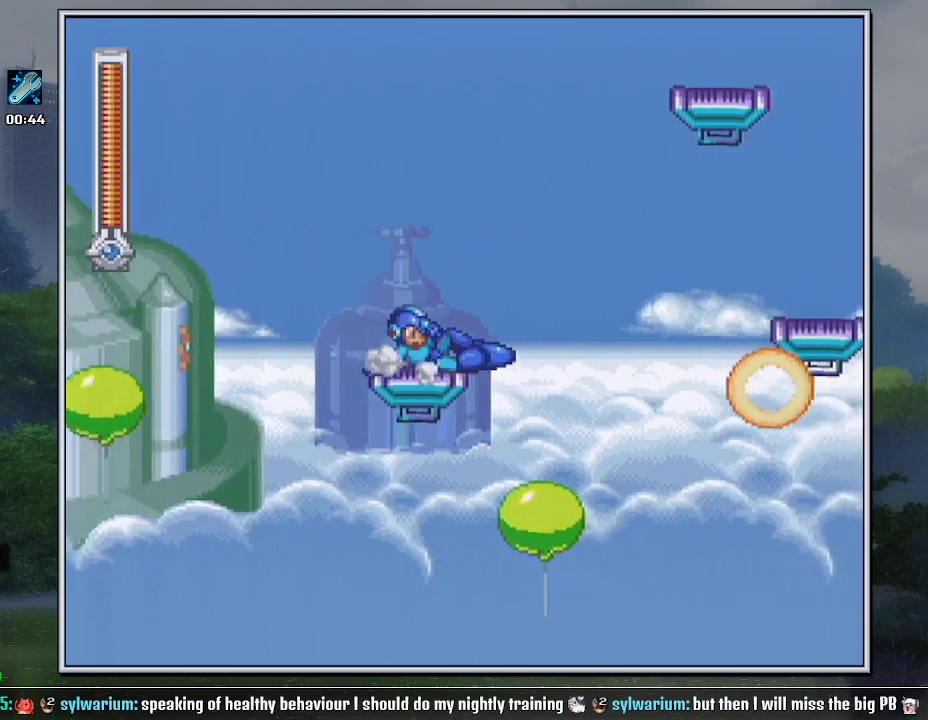
Gameplay with a controller (Nintendo layout); each line is a JSON object with the inputs held at the frame after it. "events" lists button and stick changes between this image and that frame as [ms after this image, input, new state], when the widget could be followed in between. Not read: L3 R3.
{"buttons": ["B", "DPAD_RIGHT"], "events": [[400, "B", "down"]]}
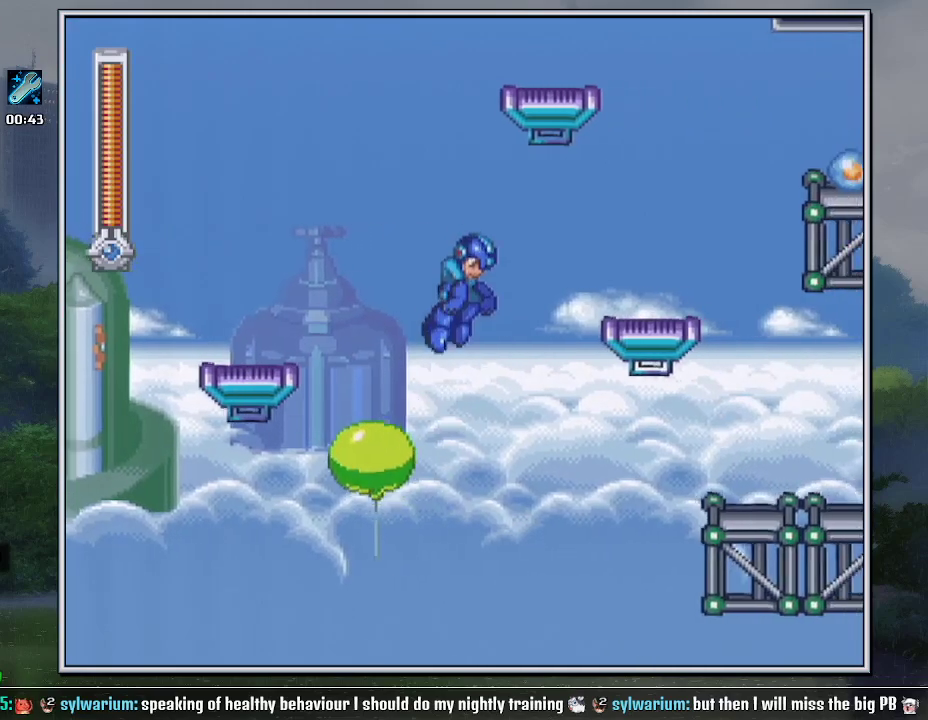
{"buttons": ["DPAD_DOWN", "DPAD_RIGHT"], "events": [[233, "B", "up"], [400, "DPAD_DOWN", "down"]]}
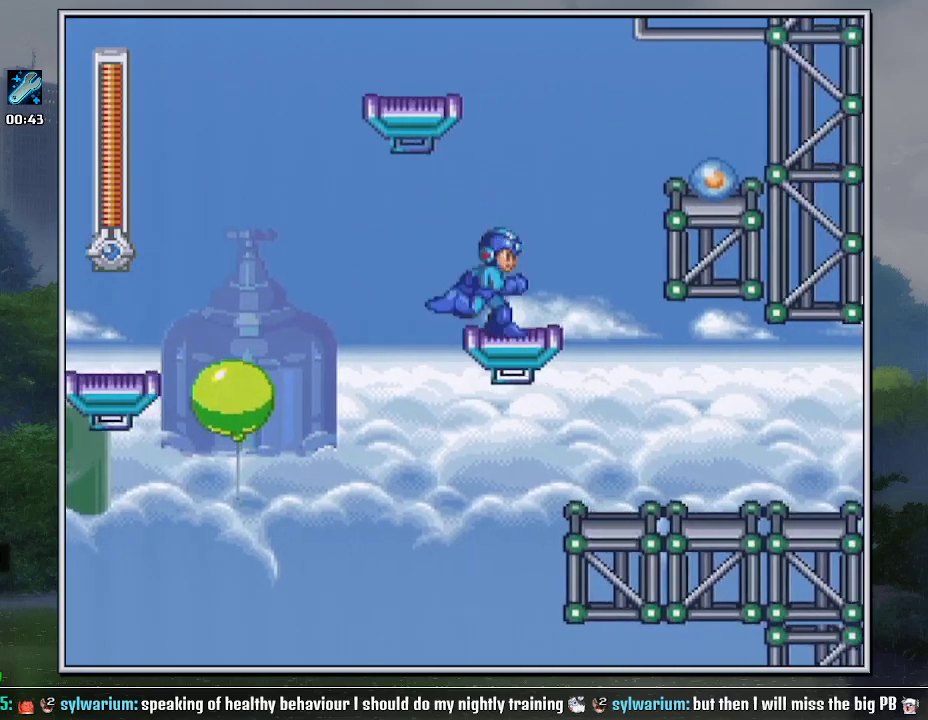
{"buttons": ["DPAD_RIGHT"], "events": [[17, "B", "down"], [83, "R1", "down"], [117, "DPAD_DOWN", "up"], [183, "B", "up"], [200, "R1", "up"]]}
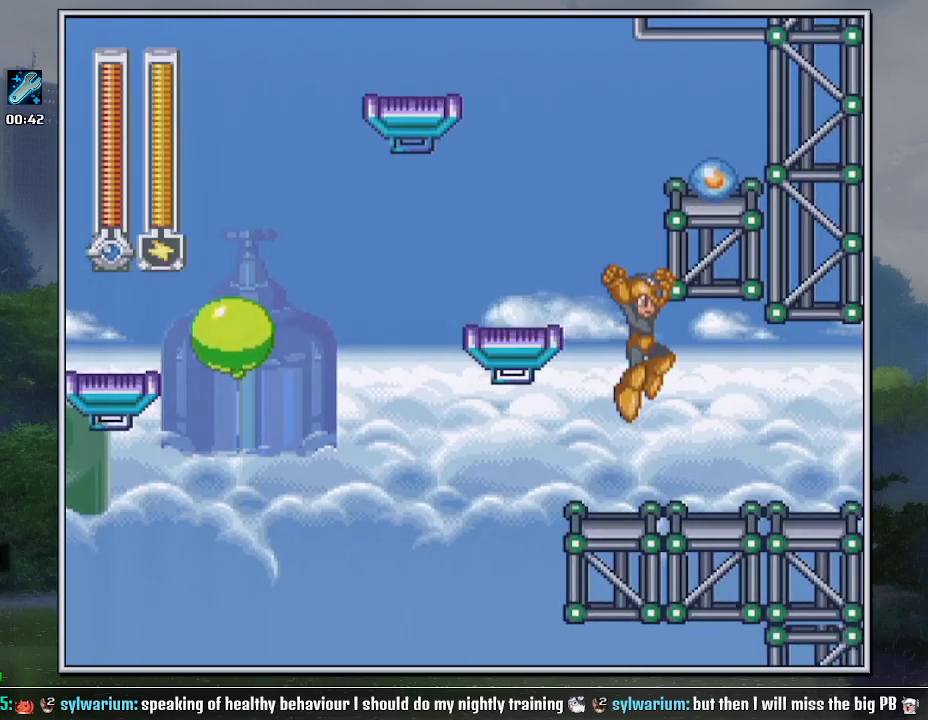
{"buttons": ["DPAD_RIGHT"], "events": [[150, "DPAD_DOWN", "down"], [200, "B", "down"], [233, "R1", "down"], [300, "DPAD_DOWN", "up"], [400, "B", "up"], [400, "R1", "up"]]}
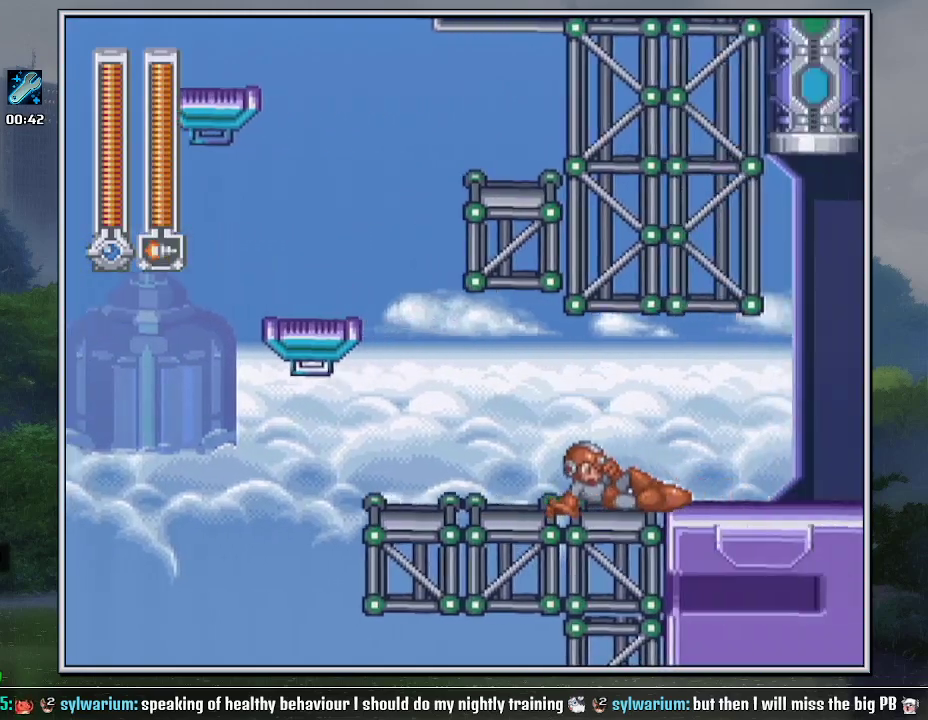
{"buttons": ["DPAD_RIGHT"], "events": []}
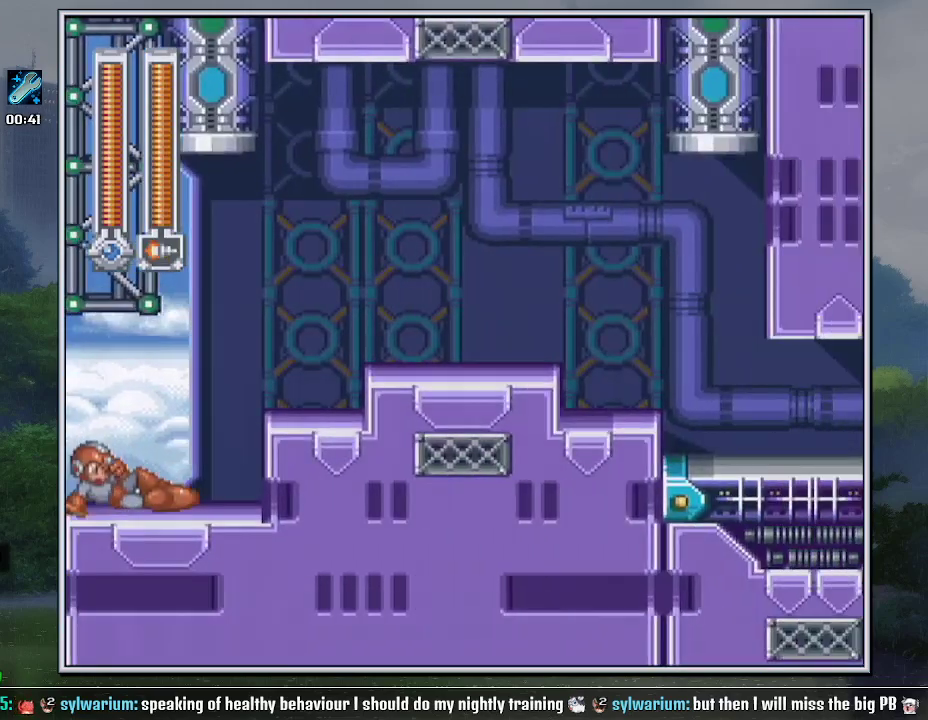
{"buttons": ["DPAD_DOWN", "DPAD_RIGHT"], "events": [[117, "B", "down"], [200, "R1", "down"], [400, "R1", "up"], [450, "B", "up"], [483, "DPAD_DOWN", "down"]]}
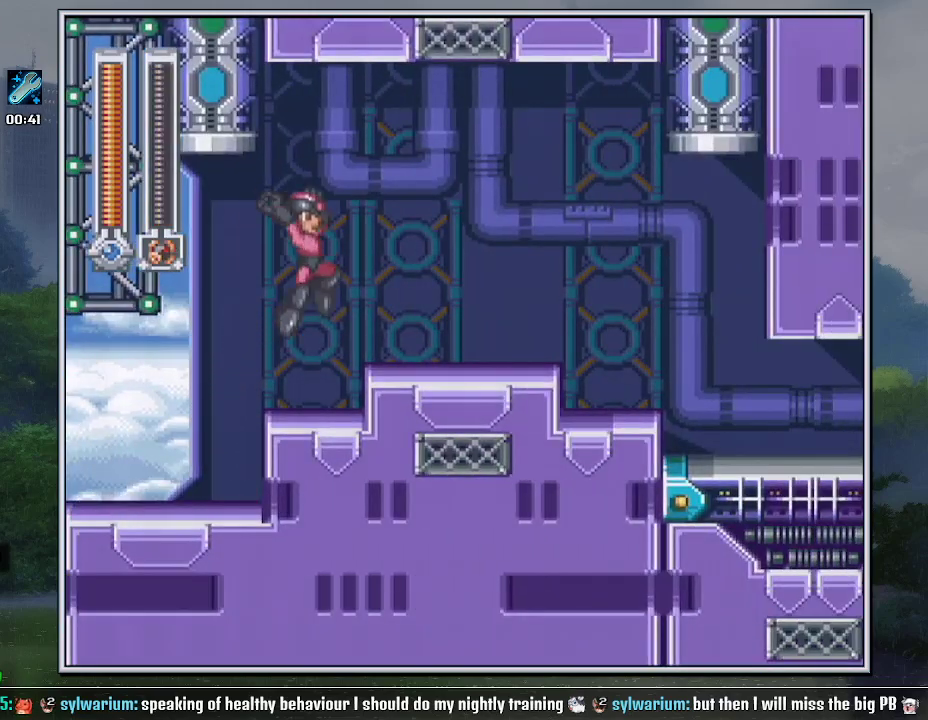
{"buttons": ["DPAD_DOWN", "DPAD_RIGHT"], "events": [[167, "B", "down"], [267, "B", "up"]]}
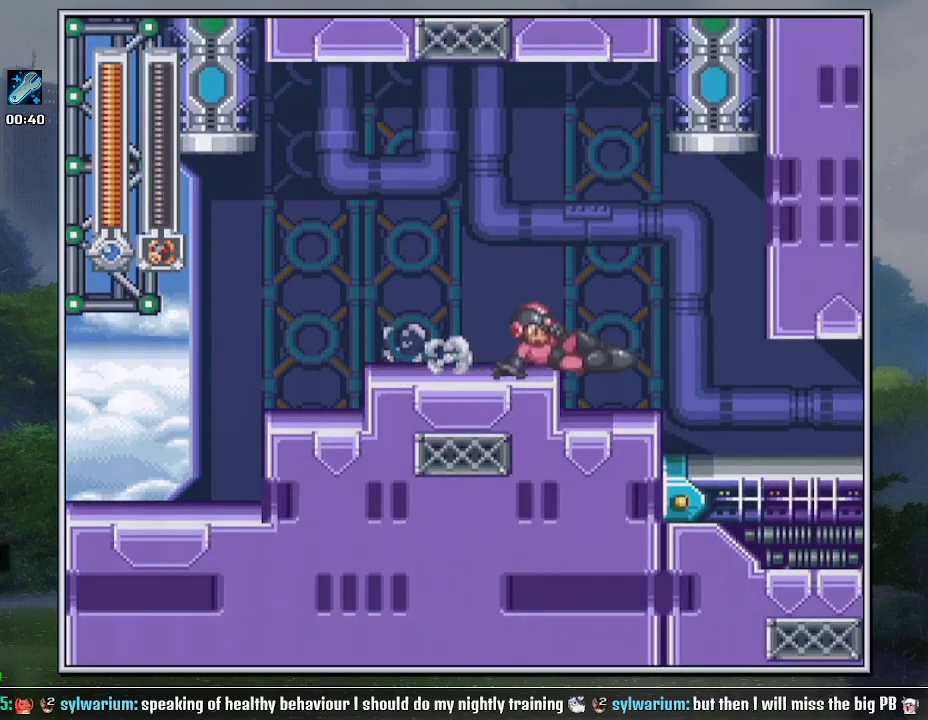
{"buttons": ["DPAD_DOWN", "DPAD_RIGHT"], "events": [[267, "B", "down"], [367, "B", "up"]]}
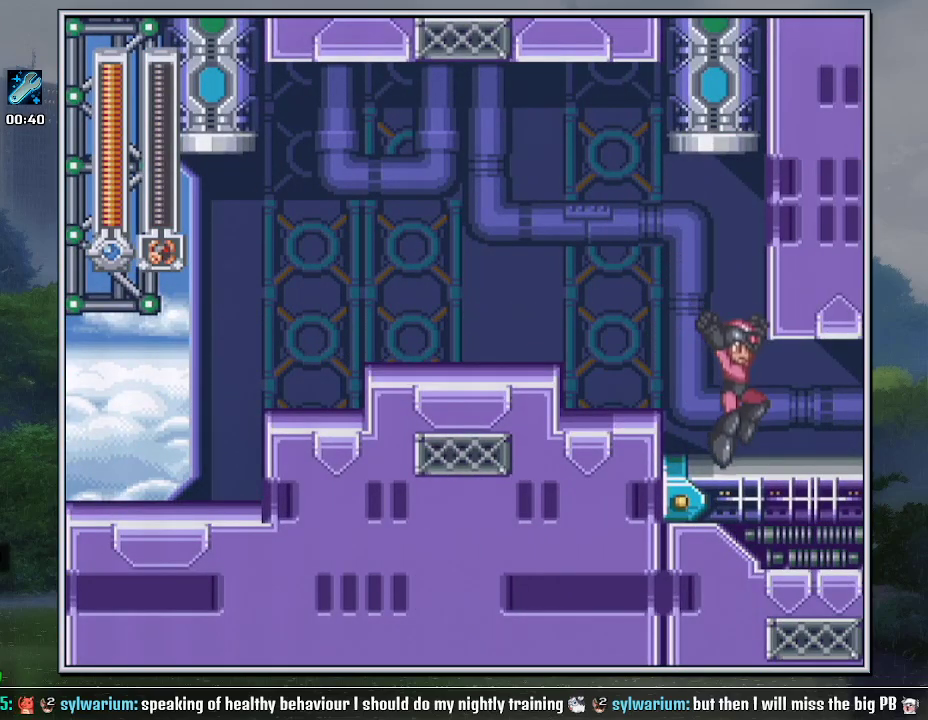
{"buttons": ["DPAD_RIGHT"], "events": [[83, "B", "down"], [150, "B", "up"], [233, "B", "down"], [300, "B", "up"], [333, "DPAD_DOWN", "up"], [333, "DPAD_RIGHT", "up"], [417, "DPAD_RIGHT", "down"]]}
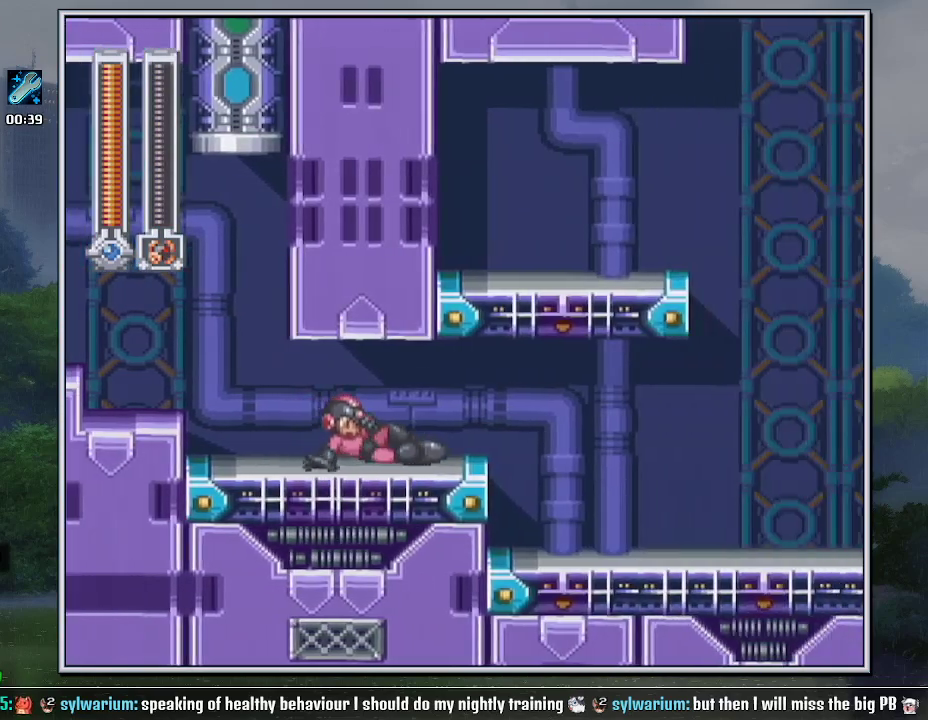
{"buttons": ["B", "Y", "DPAD_UP", "DPAD_RIGHT"], "events": [[400, "B", "down"], [400, "DPAD_UP", "down"], [483, "Y", "down"]]}
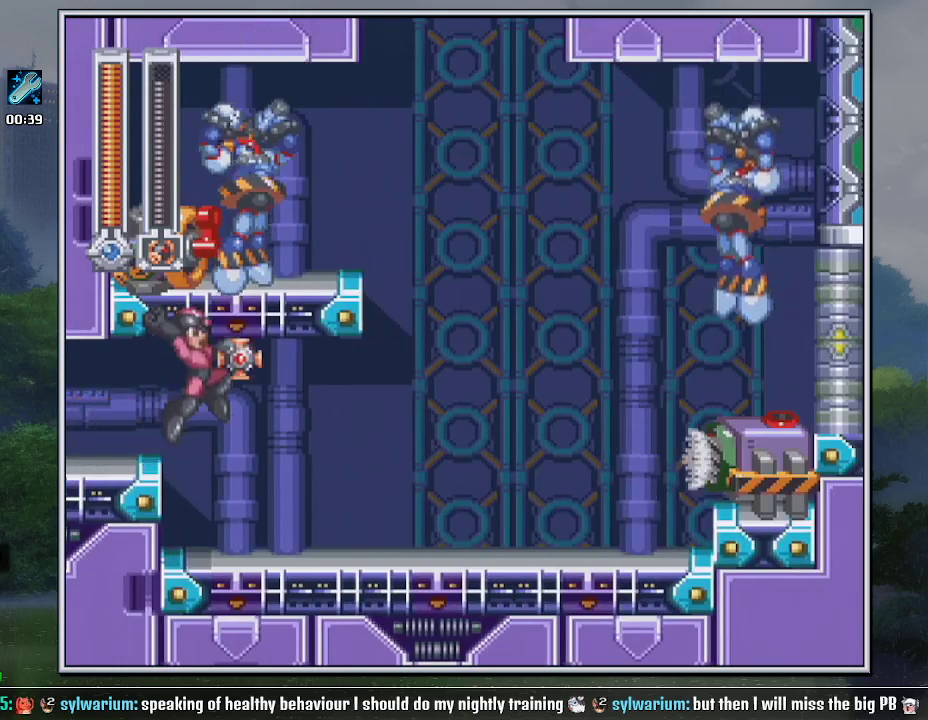
{"buttons": ["B", "DPAD_DOWN", "DPAD_RIGHT"], "events": [[50, "B", "up"], [50, "Y", "up"], [83, "DPAD_UP", "up"], [117, "Y", "down"], [183, "DPAD_DOWN", "down"], [200, "Y", "up"], [333, "B", "down"], [383, "B", "up"], [450, "B", "down"]]}
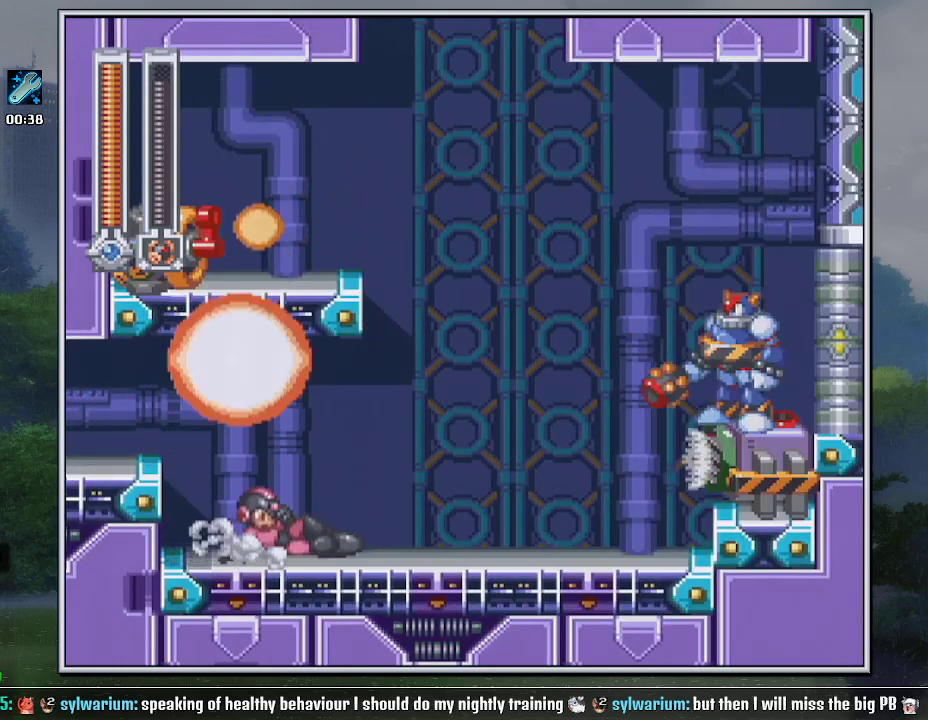
{"buttons": ["DPAD_DOWN", "DPAD_RIGHT"], "events": [[50, "B", "up"], [417, "B", "down"], [483, "B", "up"]]}
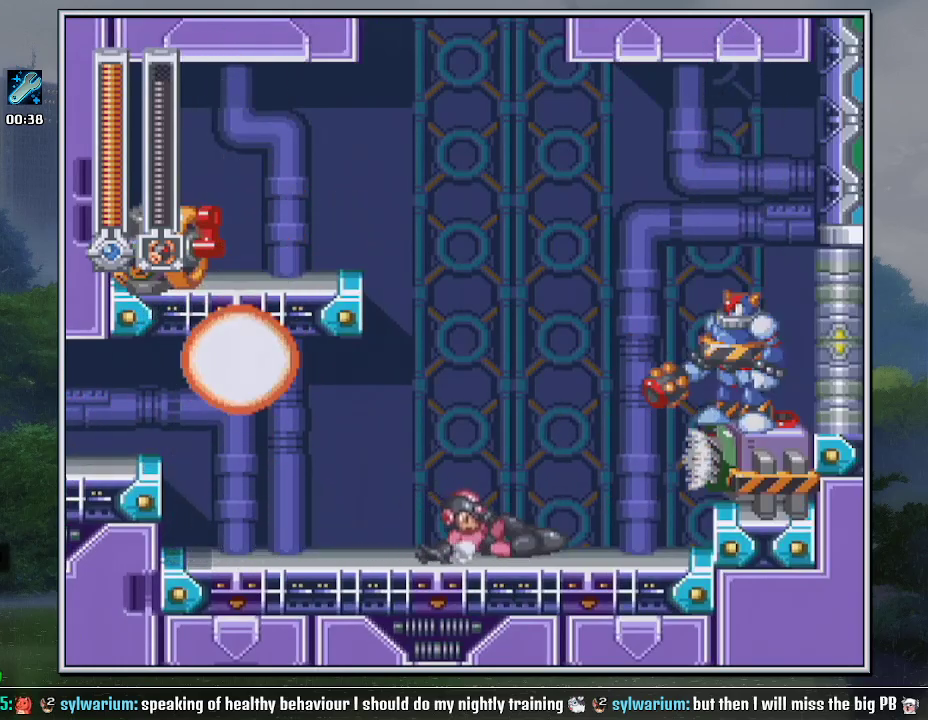
{"buttons": ["Y", "DPAD_RIGHT"], "events": [[17, "DPAD_DOWN", "up"], [150, "B", "down"], [150, "DPAD_UP", "down"], [233, "Y", "down"], [300, "B", "up"], [300, "Y", "up"], [333, "DPAD_UP", "up"], [367, "Y", "down"], [433, "Y", "up"], [483, "Y", "down"]]}
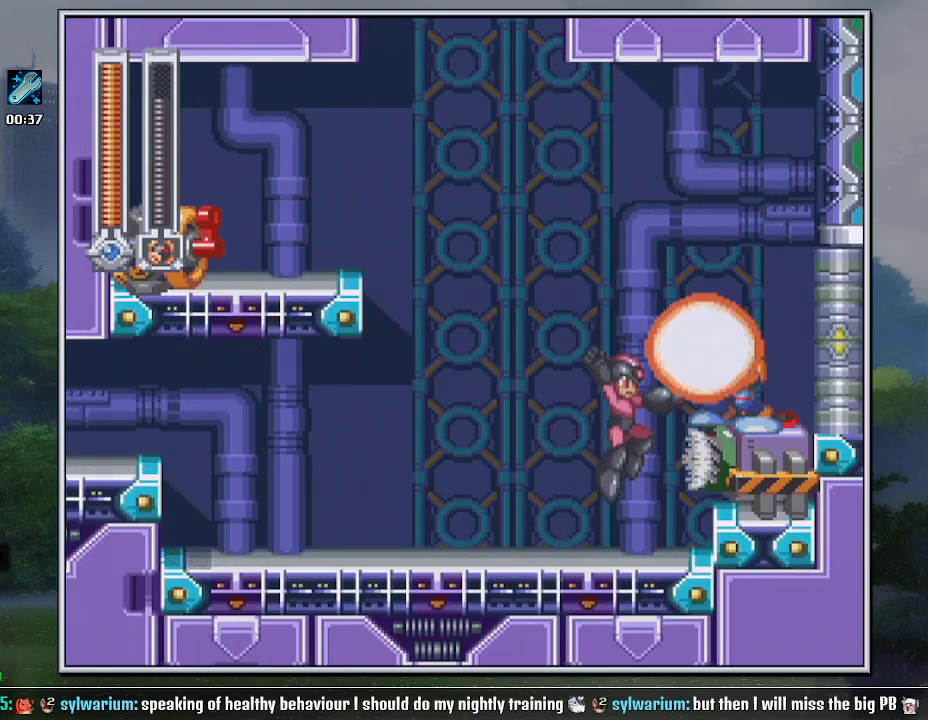
{"buttons": ["B", "DPAD_RIGHT"], "events": [[83, "DPAD_DOWN", "down"], [150, "B", "down"], [233, "DPAD_DOWN", "up"], [233, "Y", "up"], [267, "B", "up"], [367, "B", "down"]]}
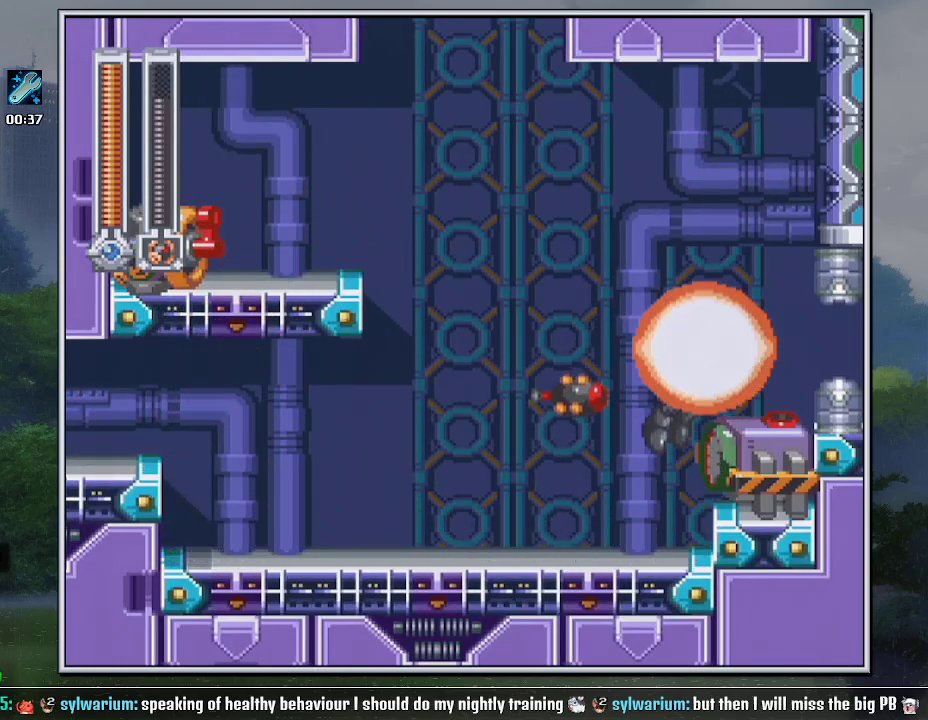
{"buttons": ["DPAD_RIGHT"], "events": [[50, "B", "up"], [50, "DPAD_DOWN", "down"], [167, "B", "down"], [367, "B", "up"], [367, "DPAD_DOWN", "up"]]}
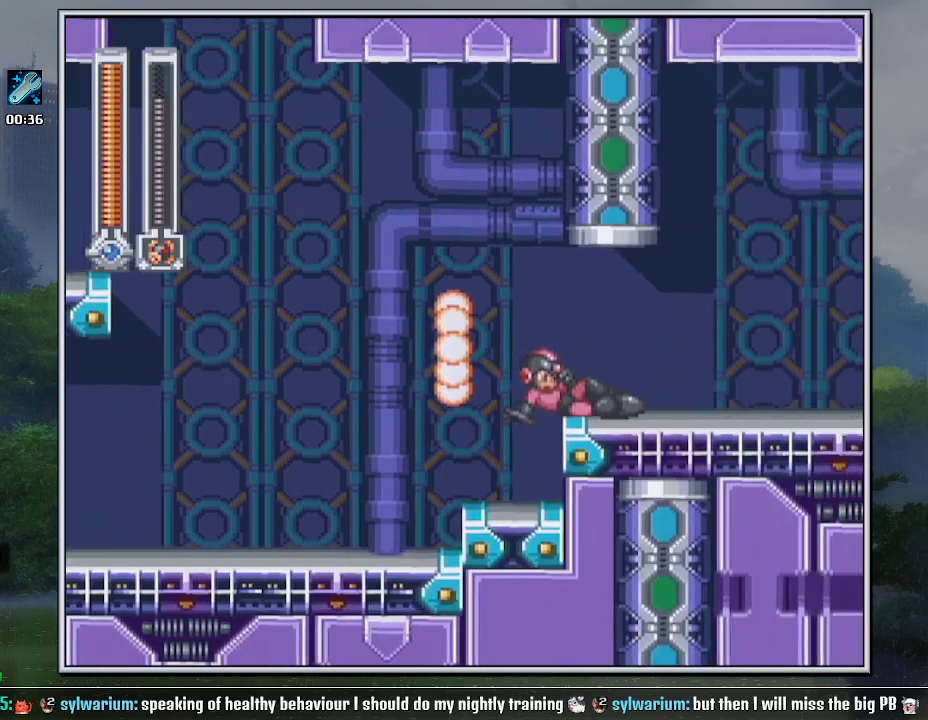
{"buttons": ["DPAD_RIGHT"], "events": []}
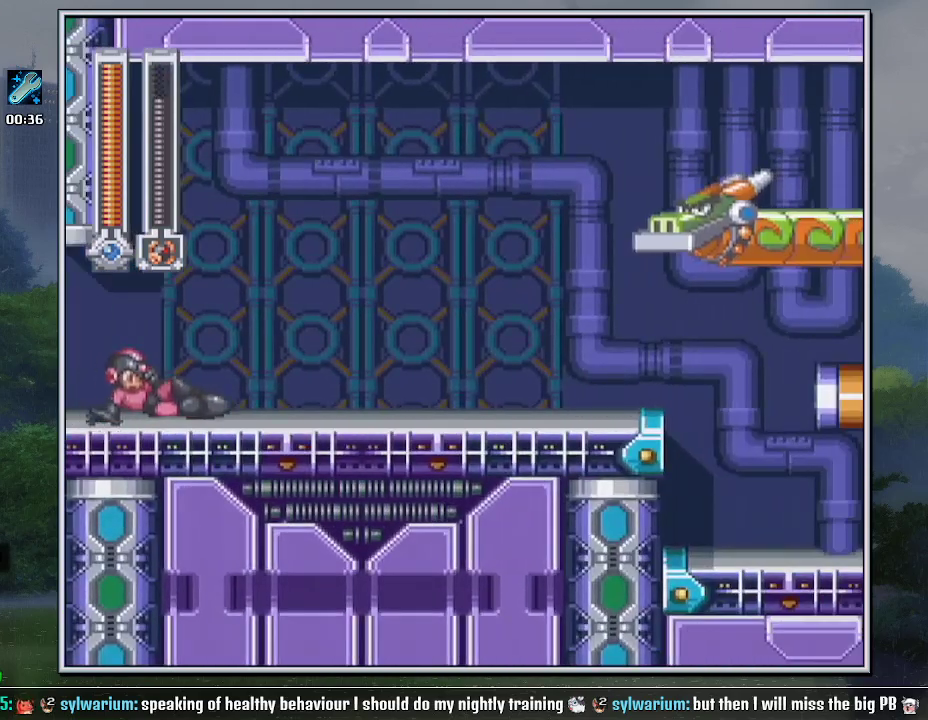
{"buttons": ["B", "L1", "DPAD_DOWN", "DPAD_RIGHT"], "events": [[17, "L1", "down"], [17, "R1", "down"], [150, "L1", "up"], [150, "R1", "up"], [167, "DPAD_DOWN", "down"], [400, "B", "down"], [417, "L1", "down"]]}
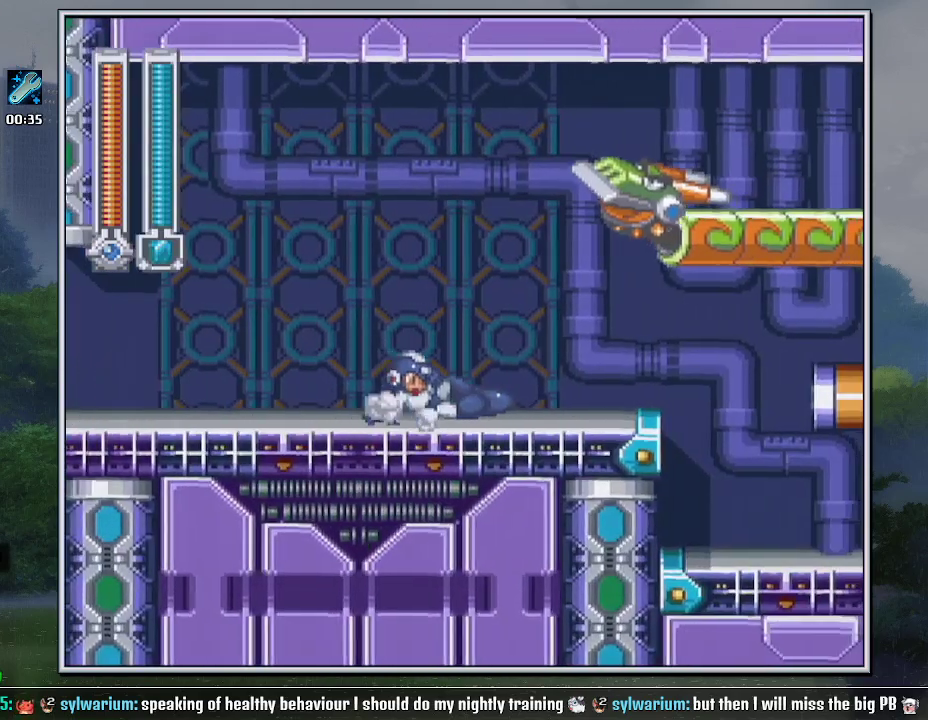
{"buttons": ["DPAD_DOWN", "DPAD_RIGHT"], "events": [[17, "L1", "up"], [83, "B", "up"], [167, "DPAD_DOWN", "up"], [400, "DPAD_DOWN", "down"]]}
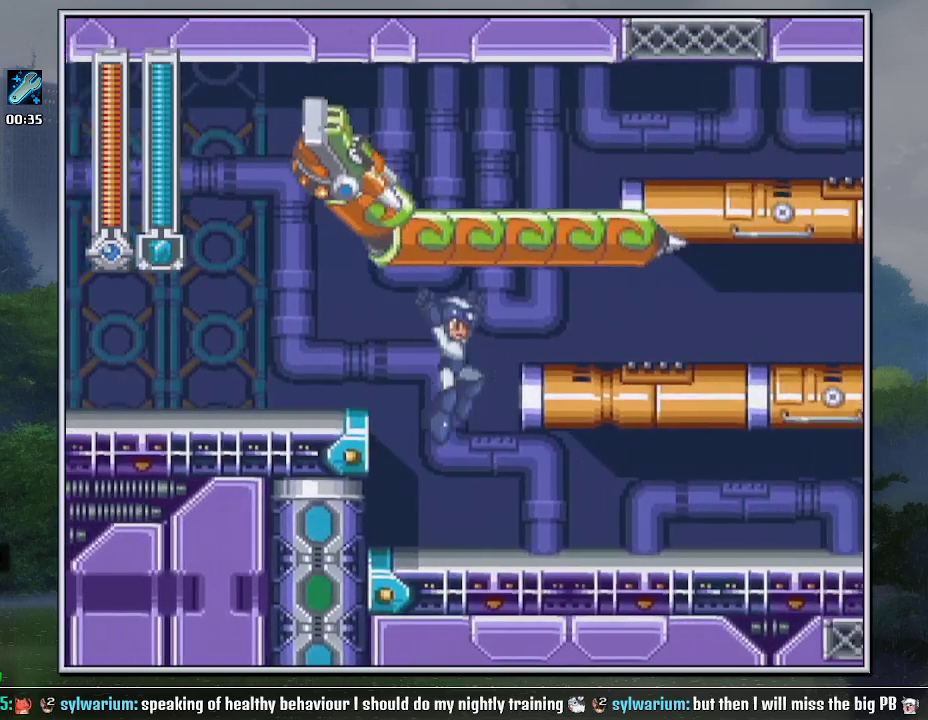
{"buttons": ["DPAD_DOWN", "DPAD_RIGHT"], "events": [[267, "B", "down"], [333, "B", "up"]]}
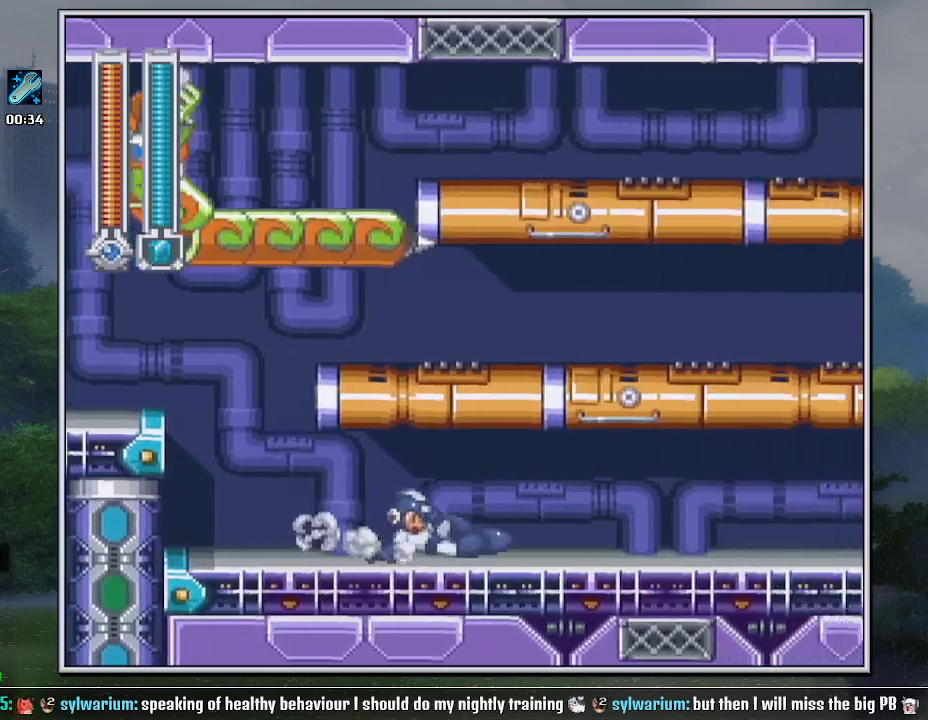
{"buttons": ["B", "DPAD_DOWN", "DPAD_RIGHT"], "events": [[483, "B", "down"]]}
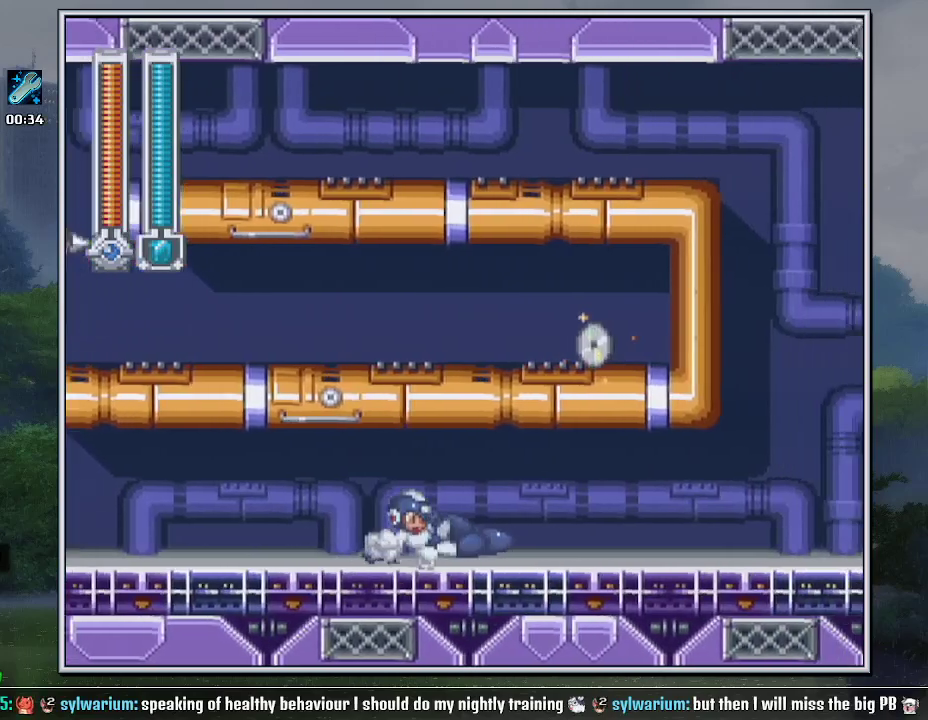
{"buttons": ["B", "DPAD_DOWN", "DPAD_RIGHT"], "events": [[50, "B", "up"], [483, "B", "down"]]}
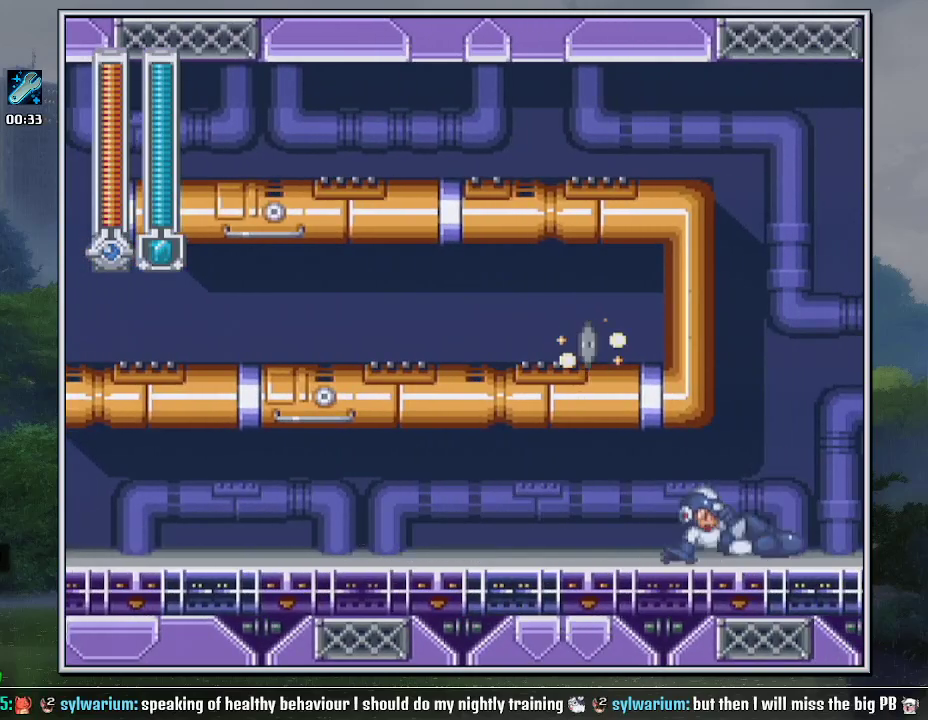
{"buttons": ["DPAD_RIGHT"], "events": [[50, "B", "up"], [200, "DPAD_DOWN", "up"], [200, "DPAD_RIGHT", "up"], [300, "DPAD_RIGHT", "down"]]}
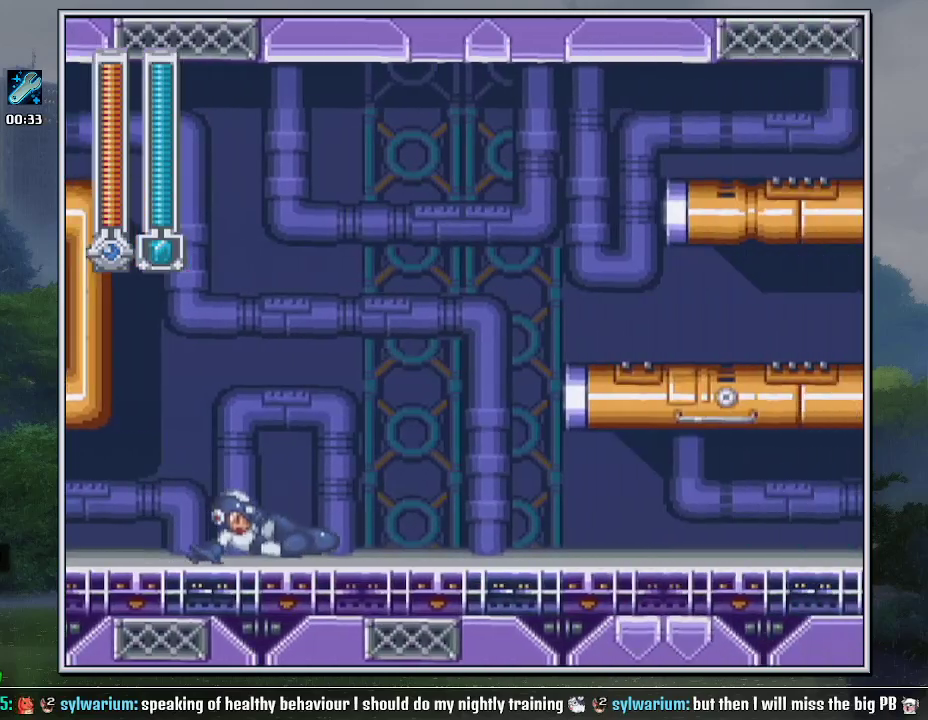
{"buttons": ["B", "DPAD_RIGHT"], "events": [[383, "B", "down"]]}
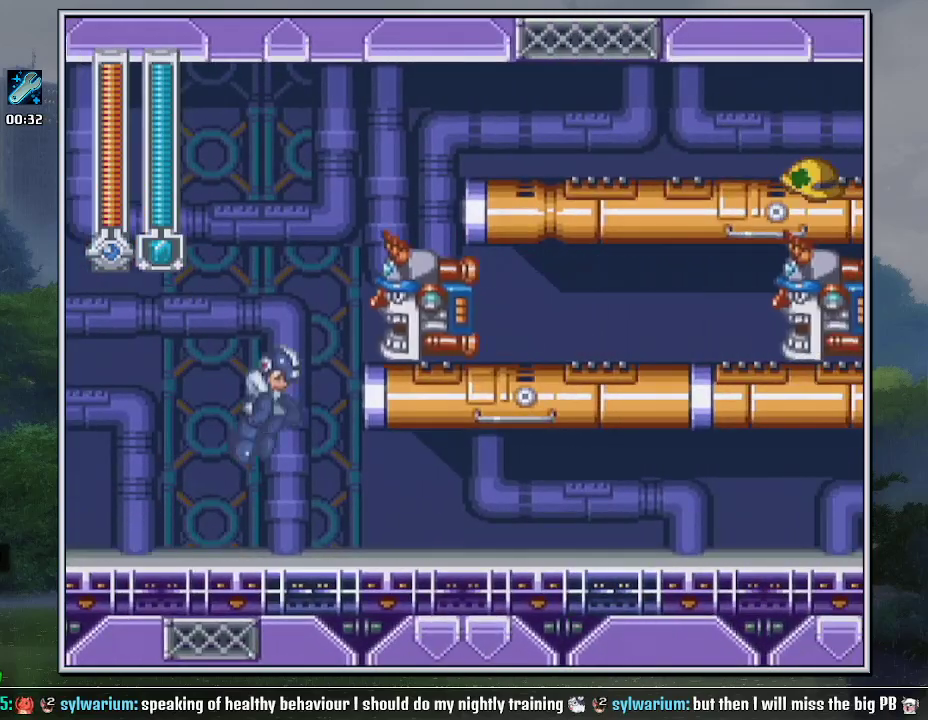
{"buttons": ["B", "DPAD_RIGHT"], "events": [[17, "Y", "down"], [50, "B", "up"], [83, "DPAD_RIGHT", "up"], [83, "Y", "up"], [417, "B", "down"], [450, "DPAD_RIGHT", "down"]]}
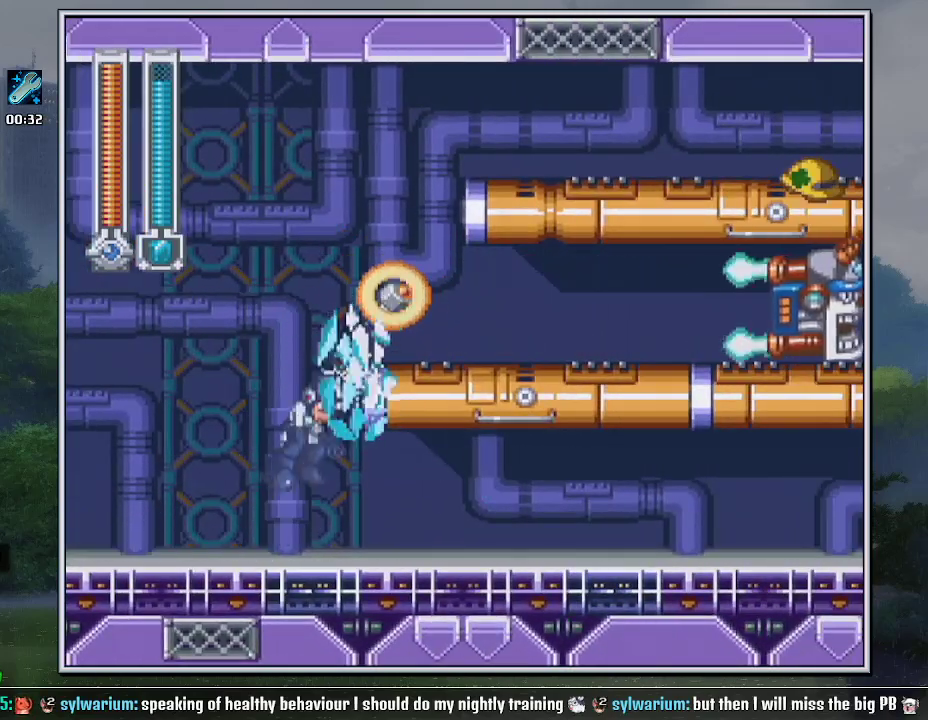
{"buttons": ["B", "DPAD_DOWN", "DPAD_RIGHT"], "events": [[200, "B", "up"], [200, "DPAD_DOWN", "down"], [433, "B", "down"]]}
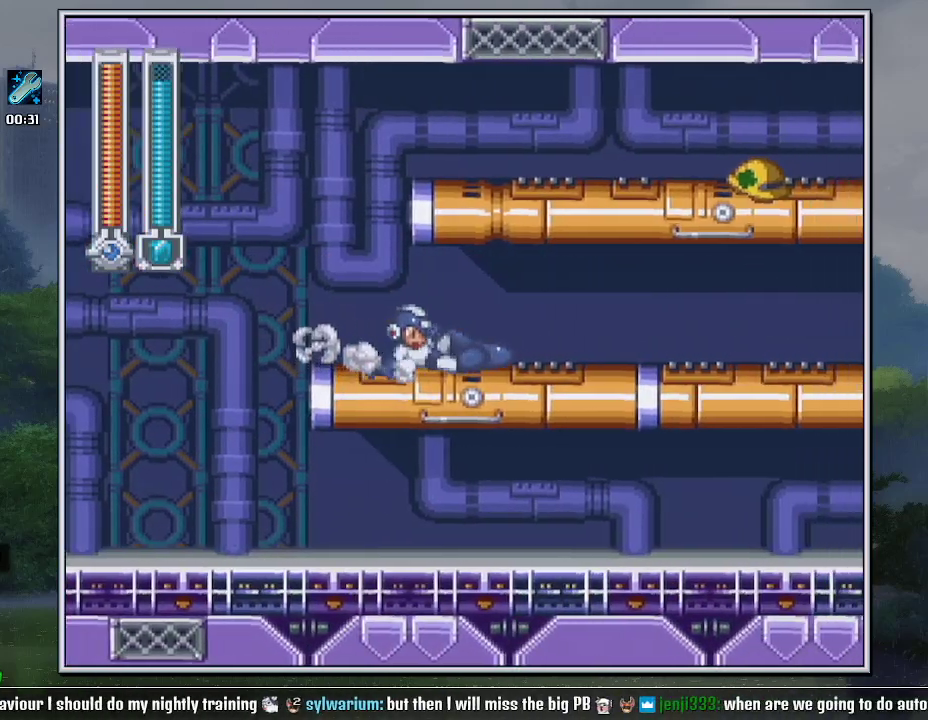
{"buttons": ["DPAD_DOWN", "DPAD_RIGHT"], "events": [[17, "B", "up"], [400, "B", "down"], [483, "B", "up"]]}